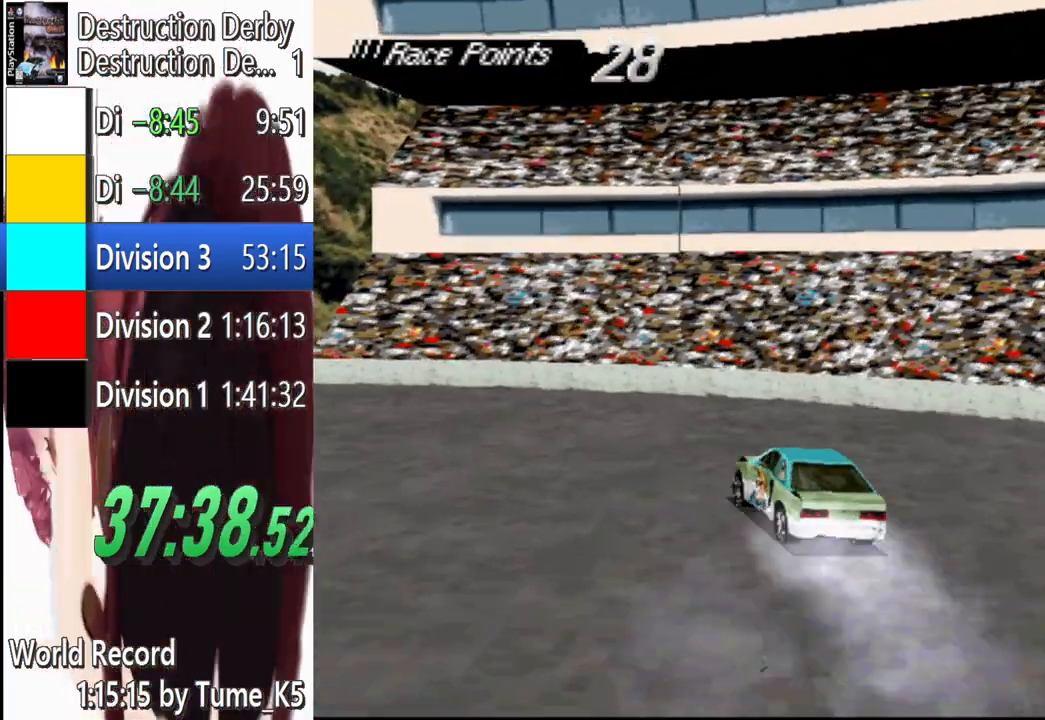
Gameplay with a controller (PlayStation layout); each line is a JSON object with the inputs held at the frame after it. "events" lists button and stick changes between this image and that frame as [ms after this image, input, new state], when the widget could be followed in between. Not read: R3 right_stick.
{"buttons": ["CROSS"], "left_stick": "center", "events": [[300, "DPAD_LEFT", "up"]]}
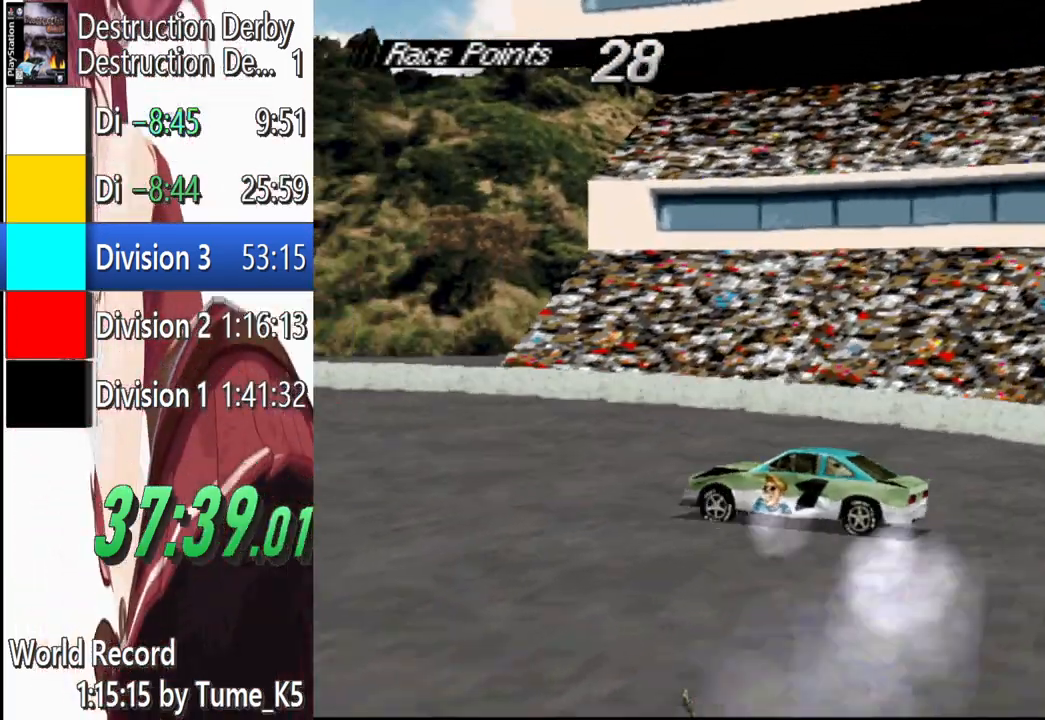
{"buttons": ["SQUARE"], "left_stick": "center", "events": [[240, "CROSS", "up"], [320, "SQUARE", "down"]]}
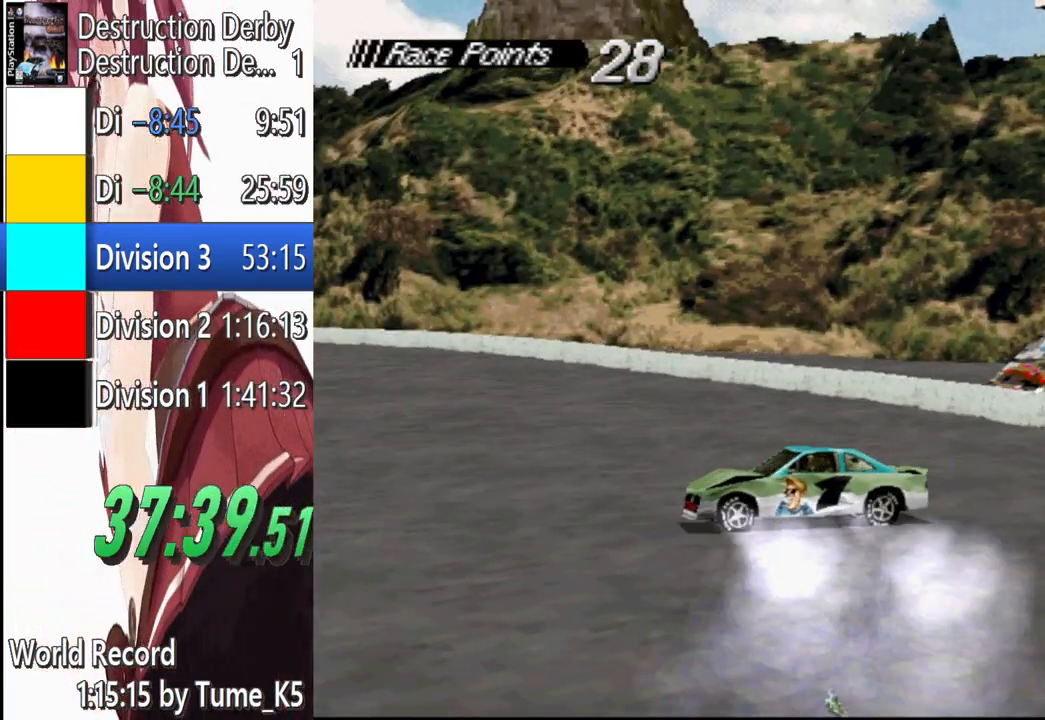
{"buttons": ["SQUARE", "DPAD_RIGHT"], "left_stick": "center", "events": [[20, "DPAD_RIGHT", "down"]]}
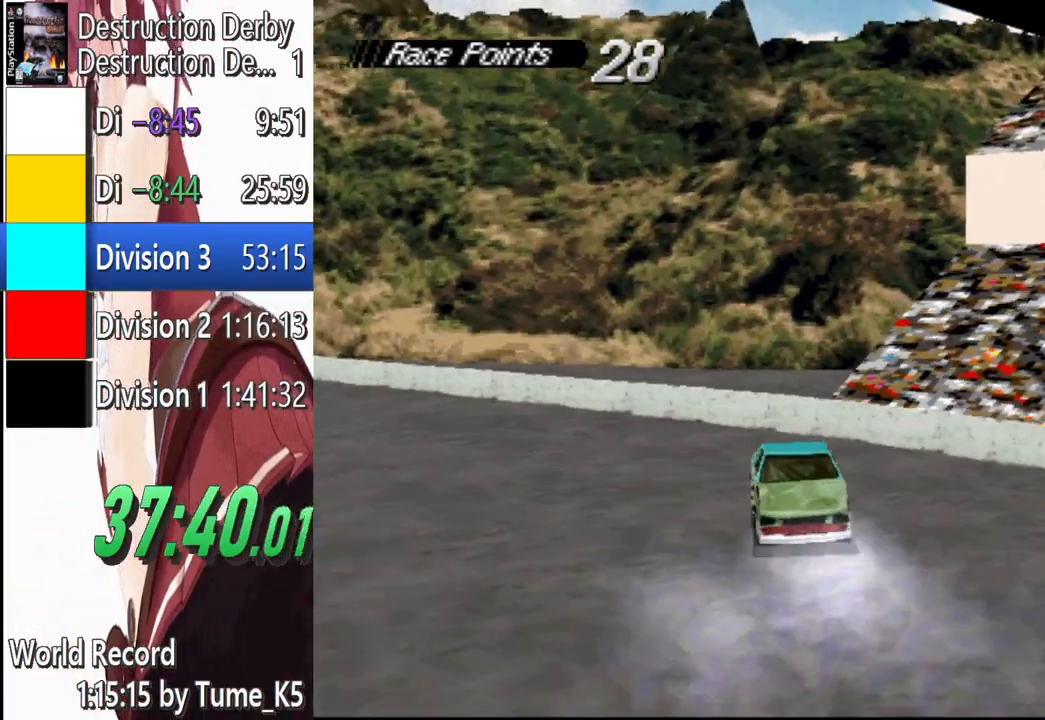
{"buttons": ["SQUARE", "DPAD_RIGHT"], "left_stick": "center", "events": []}
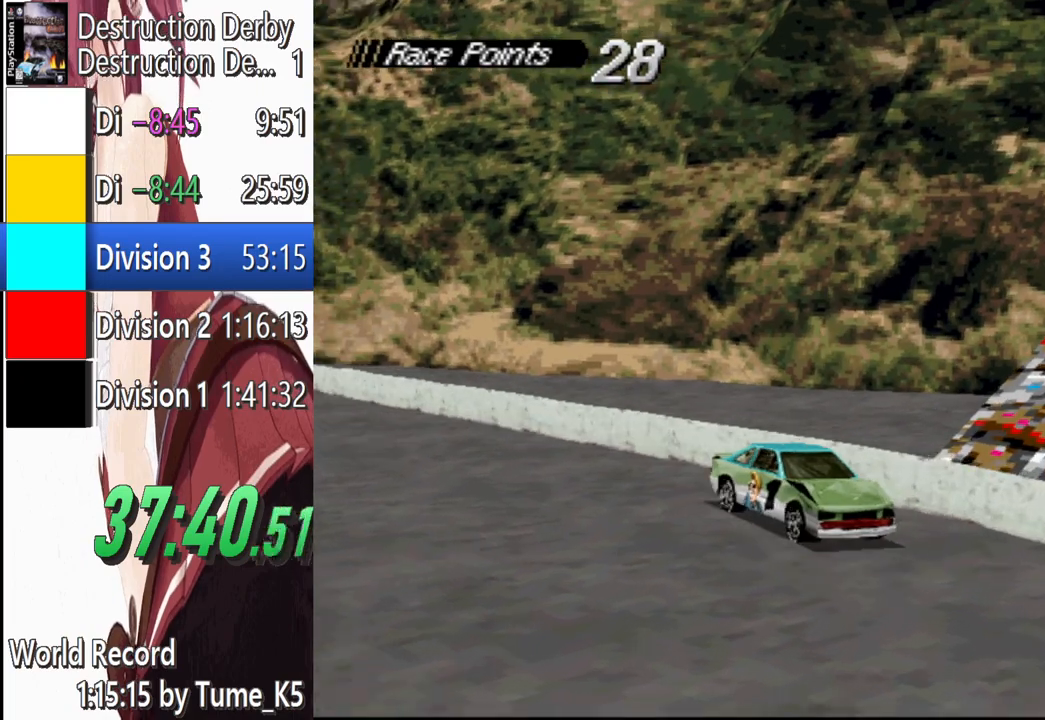
{"buttons": ["SQUARE", "DPAD_RIGHT"], "left_stick": "center", "events": []}
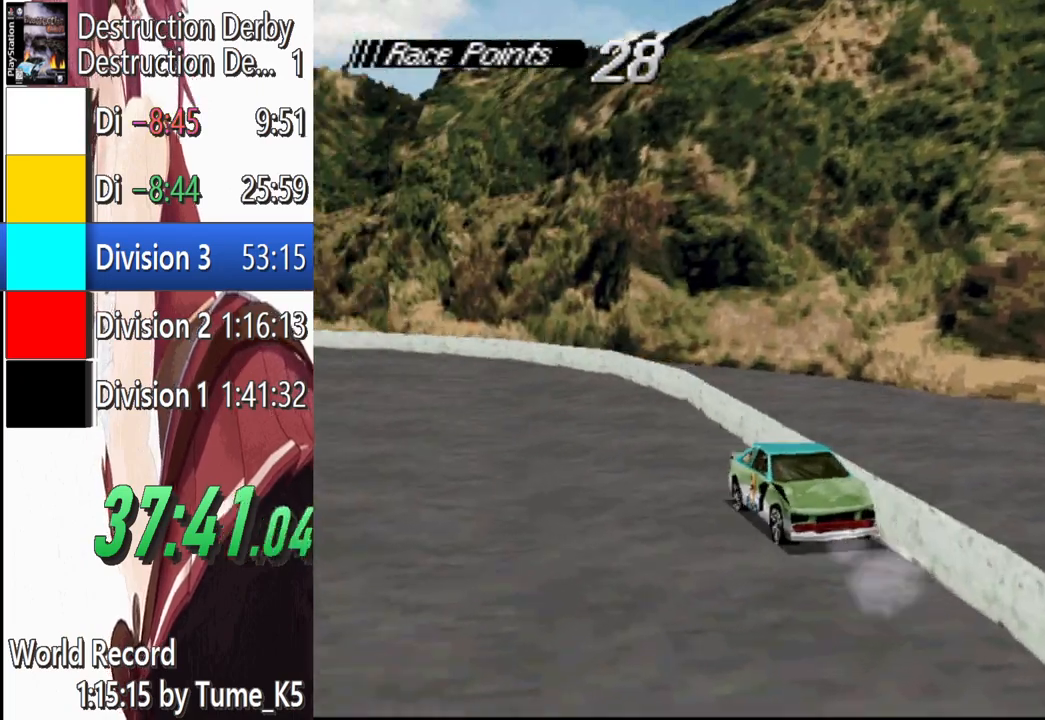
{"buttons": ["SQUARE"], "left_stick": "center", "events": [[480, "DPAD_RIGHT", "up"]]}
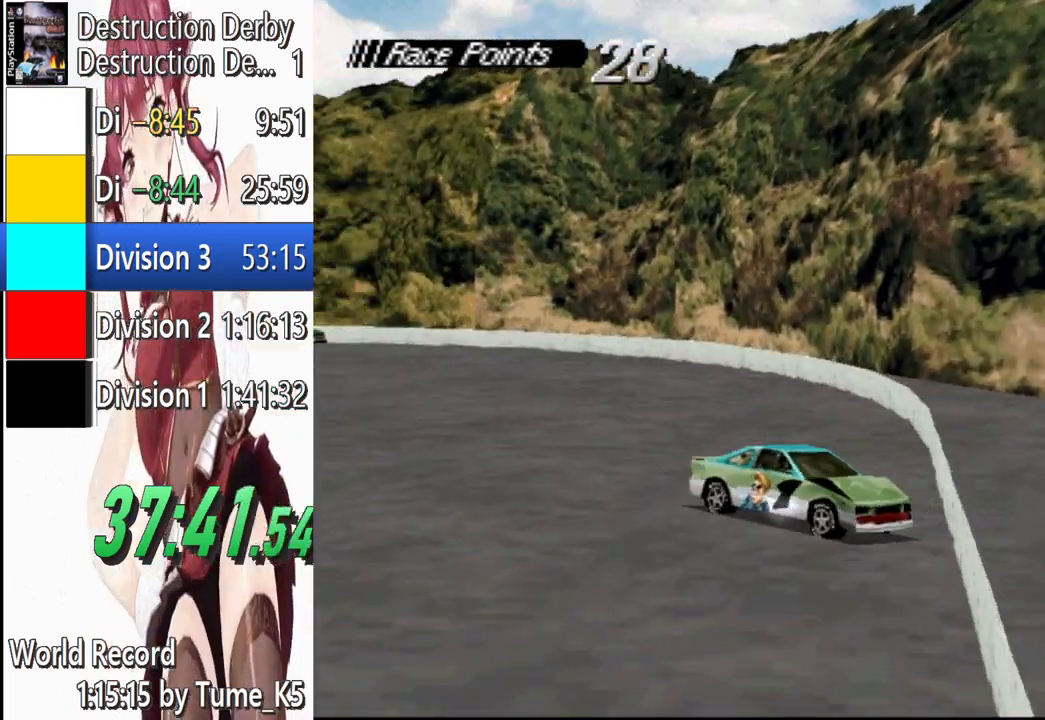
{"buttons": ["SQUARE", "DPAD_RIGHT"], "left_stick": "center", "events": [[320, "DPAD_RIGHT", "down"]]}
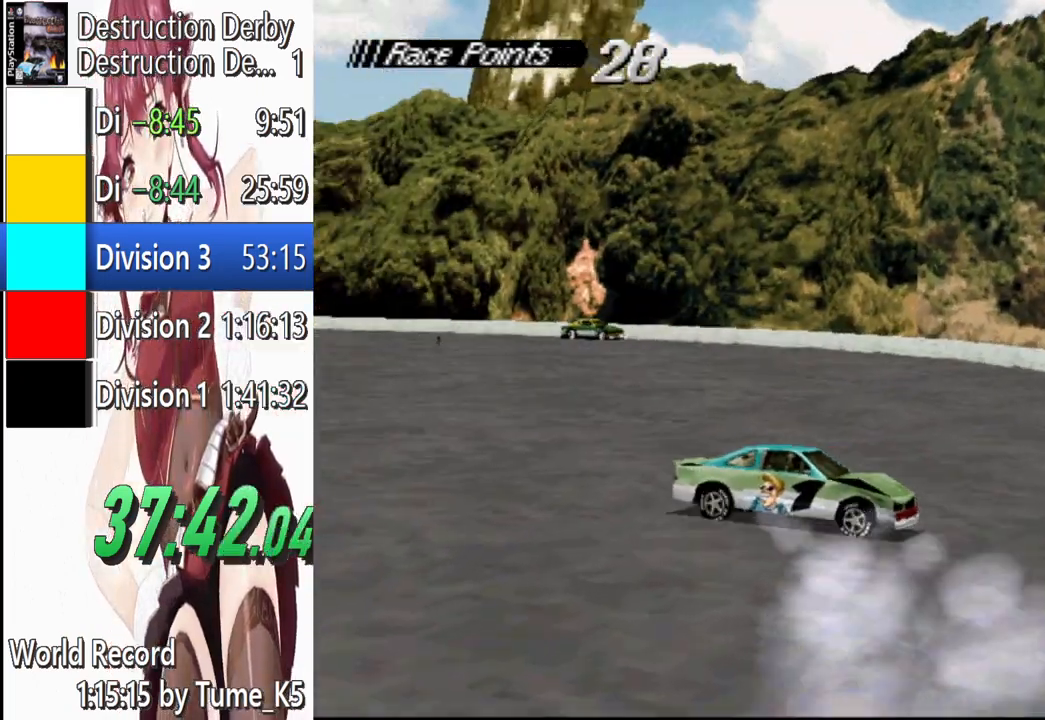
{"buttons": ["SQUARE"], "left_stick": "center", "events": [[120, "DPAD_RIGHT", "up"]]}
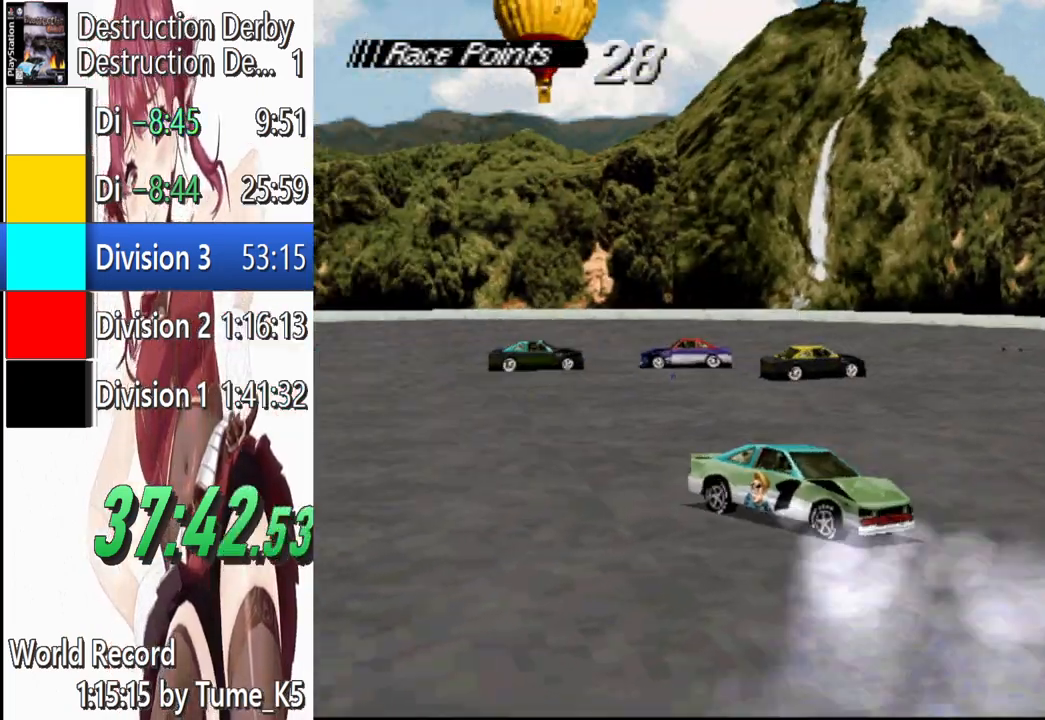
{"buttons": ["SQUARE"], "left_stick": "center", "events": []}
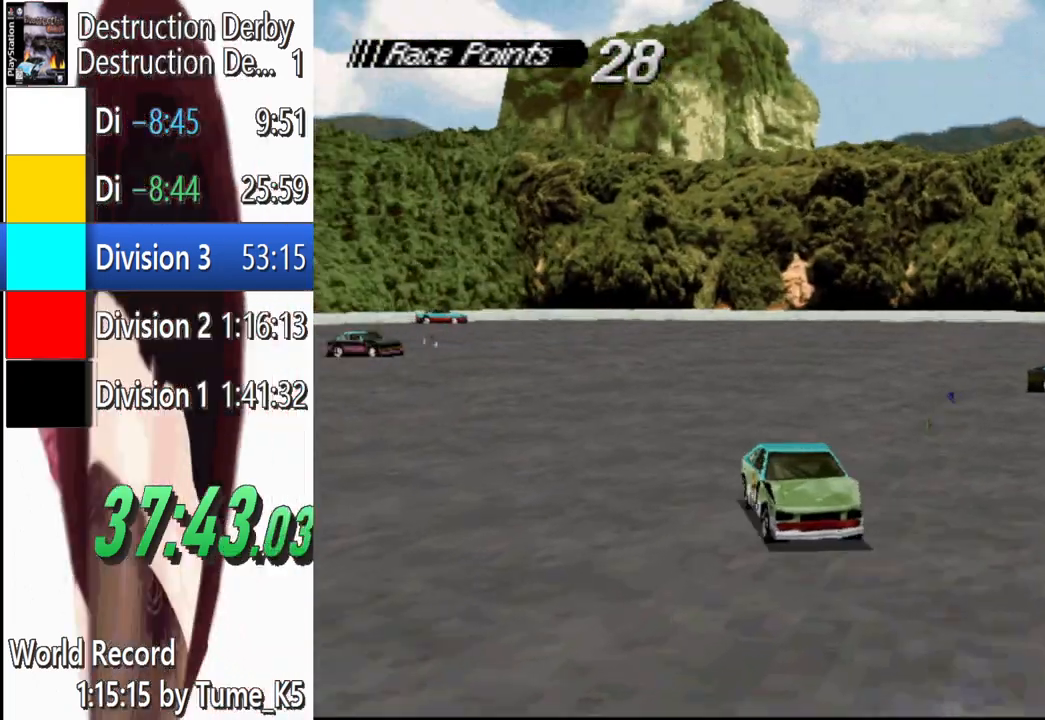
{"buttons": ["SQUARE"], "left_stick": "center", "events": [[80, "DPAD_RIGHT", "down"], [400, "DPAD_RIGHT", "up"]]}
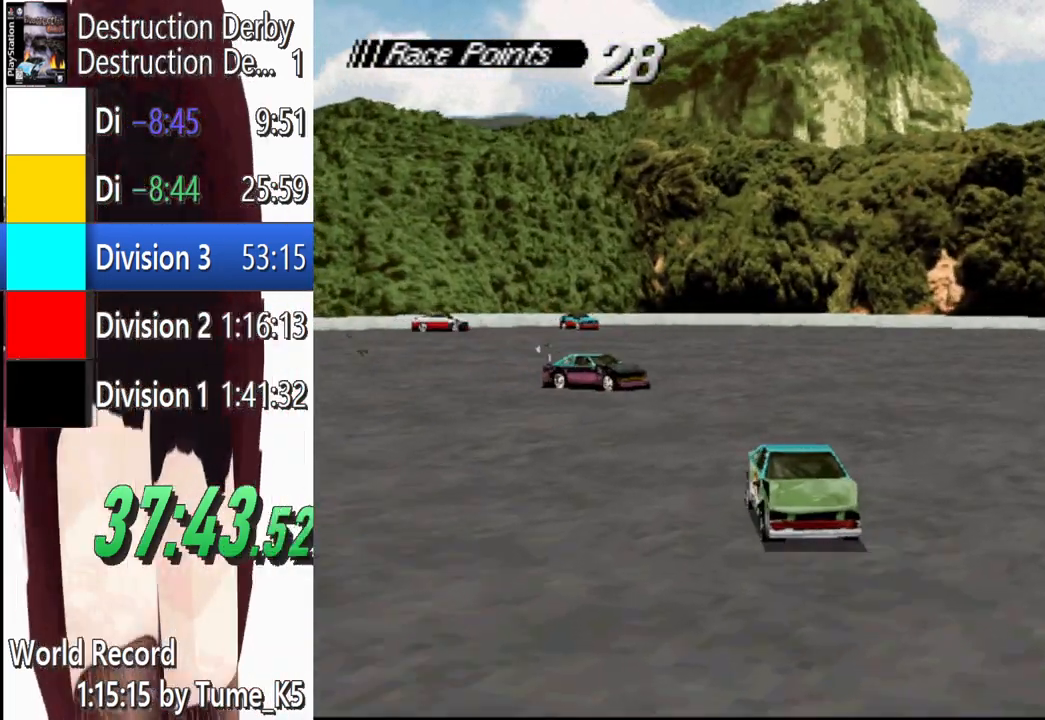
{"buttons": ["SQUARE", "DPAD_RIGHT"], "left_stick": "center", "events": [[40, "DPAD_LEFT", "down"], [180, "DPAD_LEFT", "up"], [420, "DPAD_RIGHT", "down"]]}
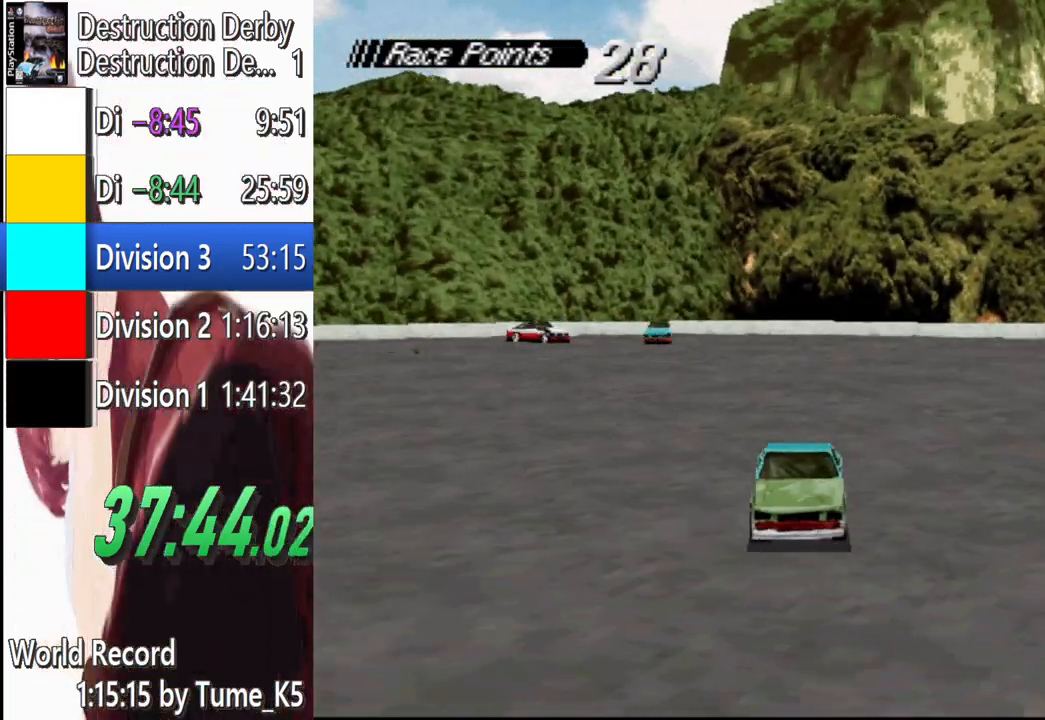
{"buttons": ["SQUARE"], "left_stick": "center", "events": [[480, "DPAD_RIGHT", "up"]]}
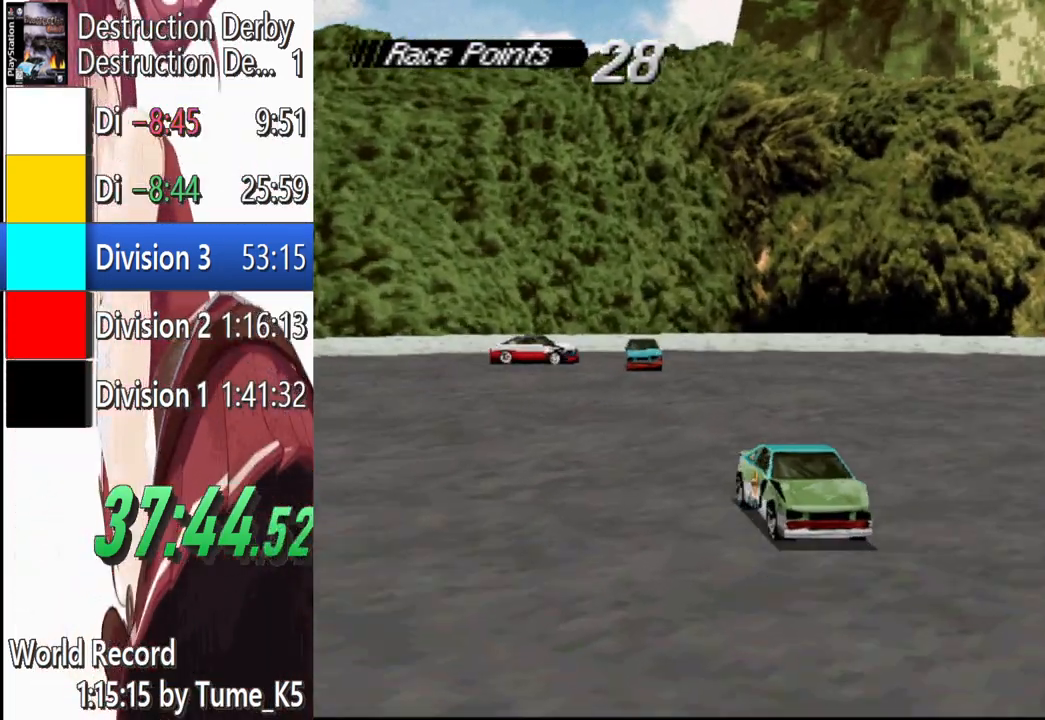
{"buttons": ["CROSS", "DPAD_LEFT"], "left_stick": "center", "events": [[240, "DPAD_LEFT", "down"], [420, "SQUARE", "up"], [440, "CROSS", "down"]]}
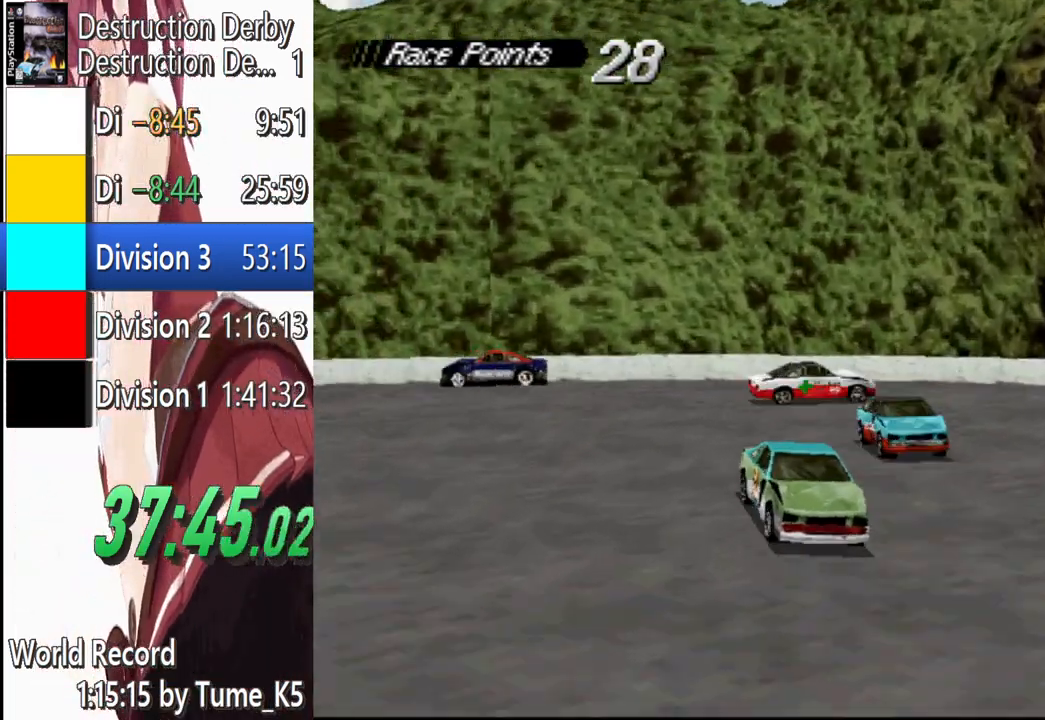
{"buttons": ["CROSS"], "left_stick": "center", "events": [[60, "DPAD_LEFT", "up"]]}
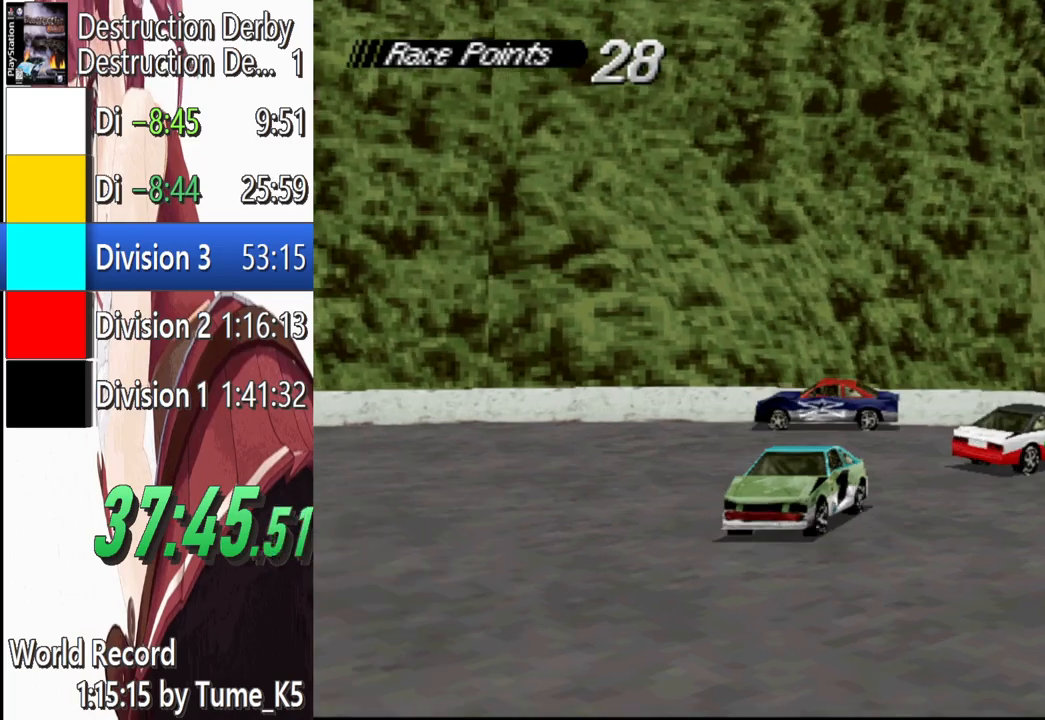
{"buttons": ["CROSS"], "left_stick": "center", "events": []}
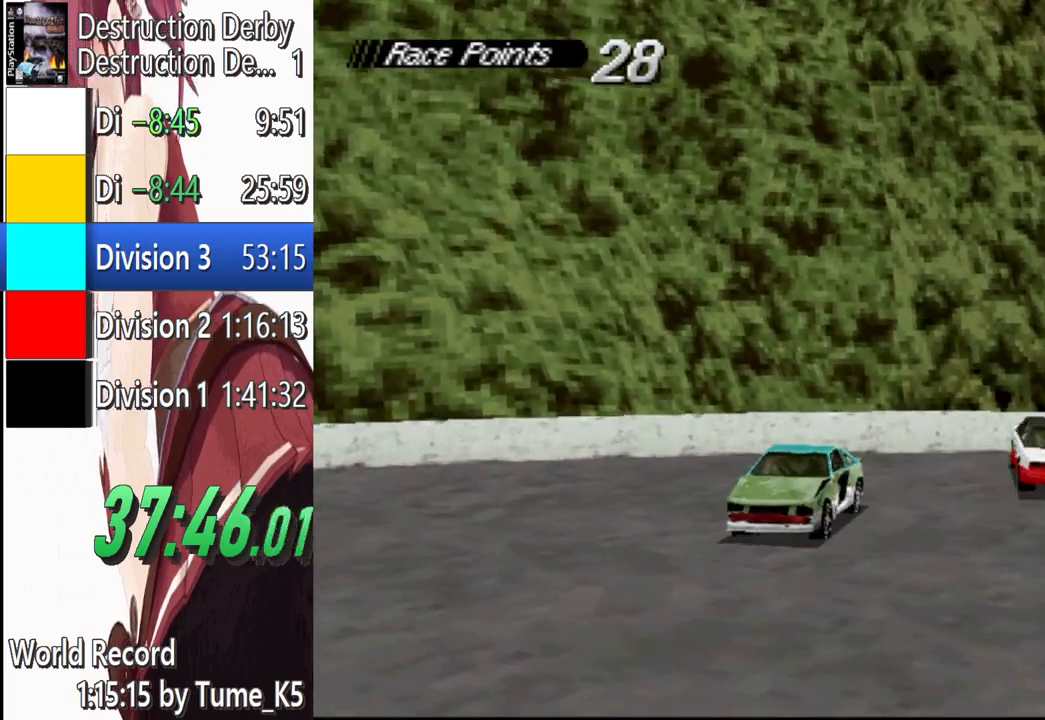
{"buttons": ["CROSS"], "left_stick": "center", "events": []}
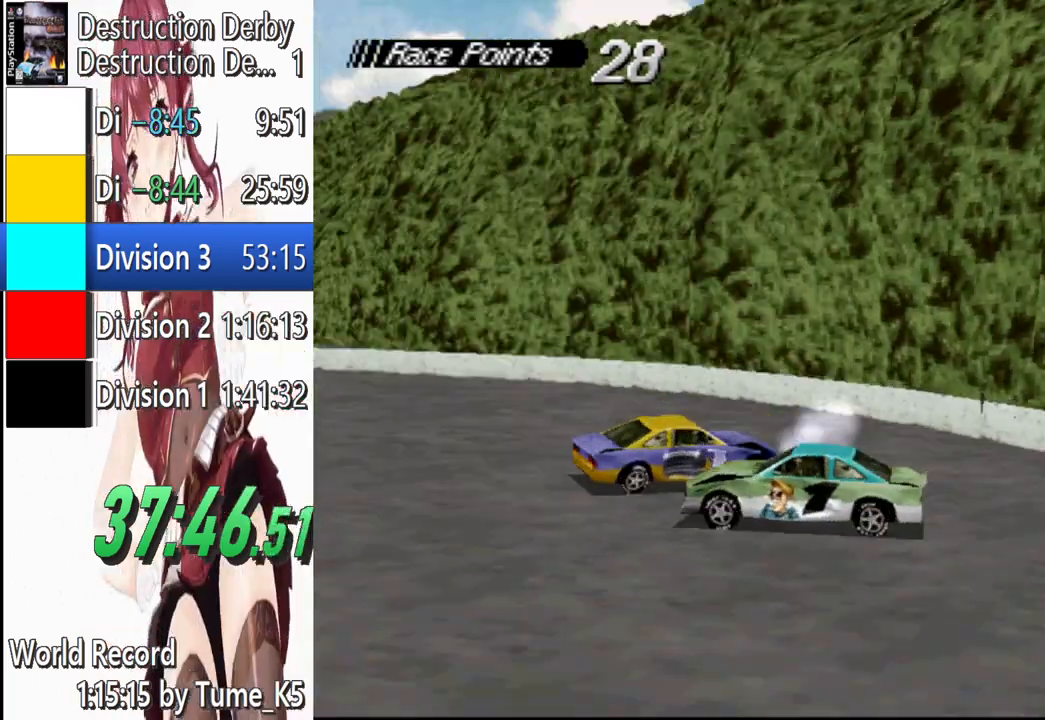
{"buttons": ["CROSS", "DPAD_RIGHT"], "left_stick": "center", "events": [[480, "DPAD_RIGHT", "down"]]}
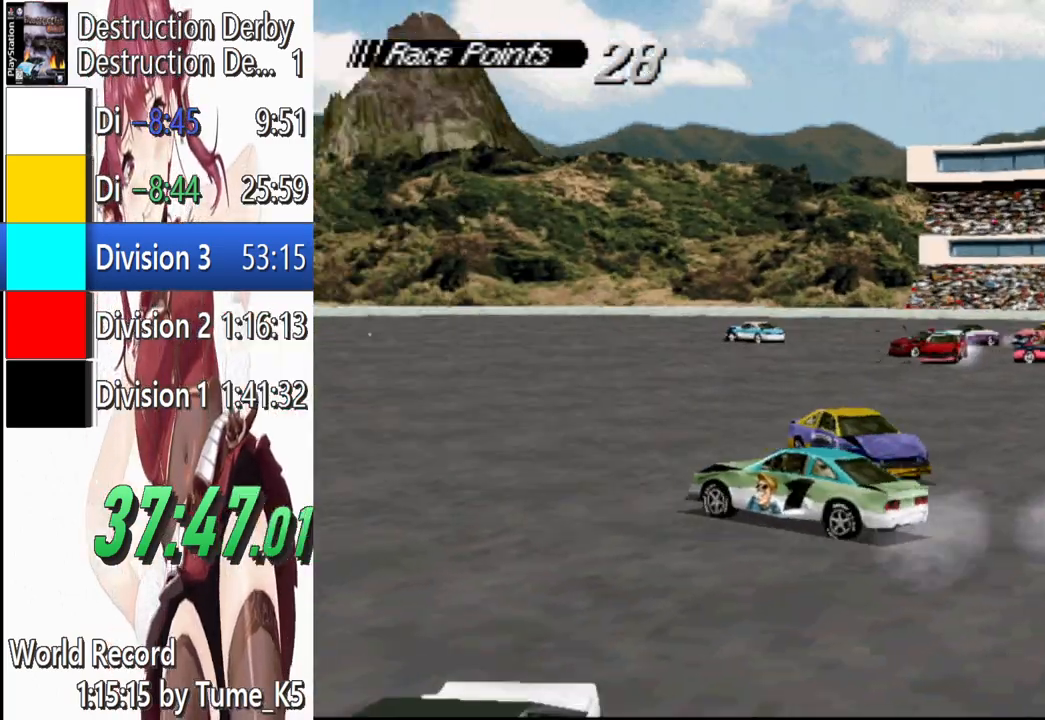
{"buttons": ["CROSS", "DPAD_RIGHT"], "left_stick": "center", "events": []}
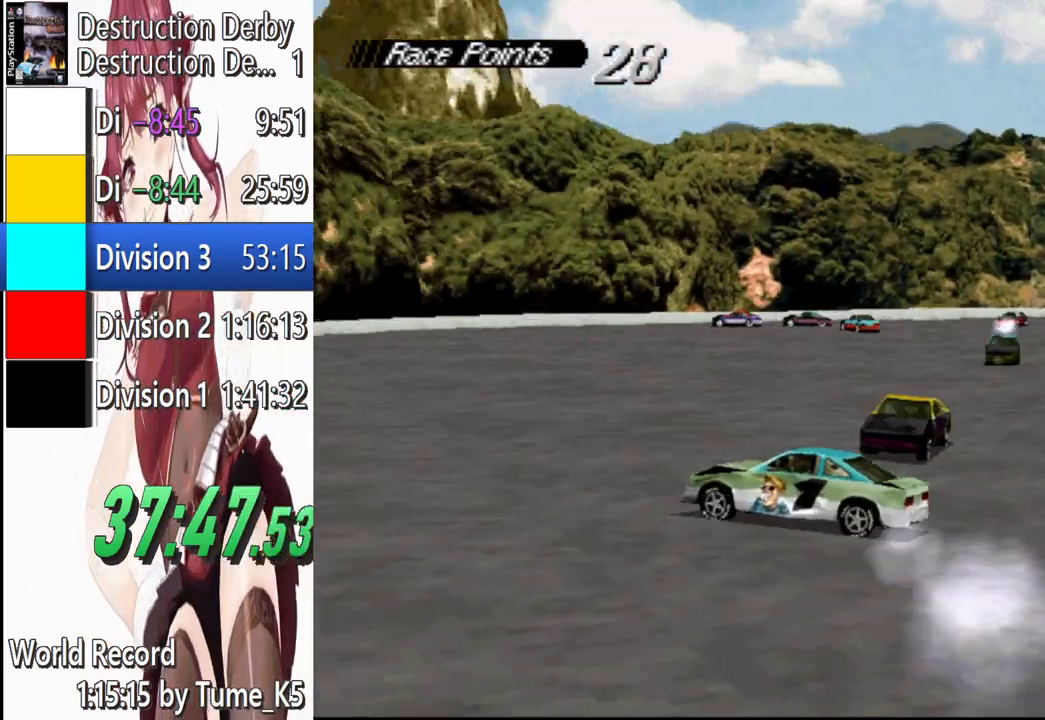
{"buttons": ["SQUARE"], "left_stick": "center", "events": [[320, "CROSS", "up"], [320, "SQUARE", "down"], [380, "DPAD_RIGHT", "up"]]}
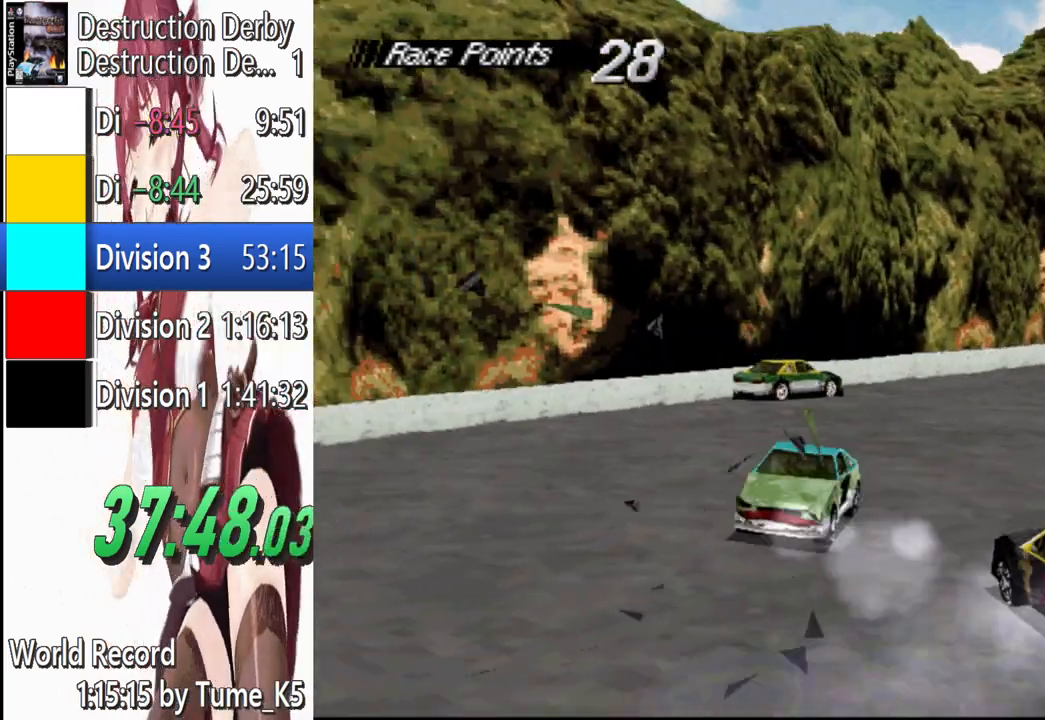
{"buttons": ["SQUARE"], "left_stick": "center", "events": []}
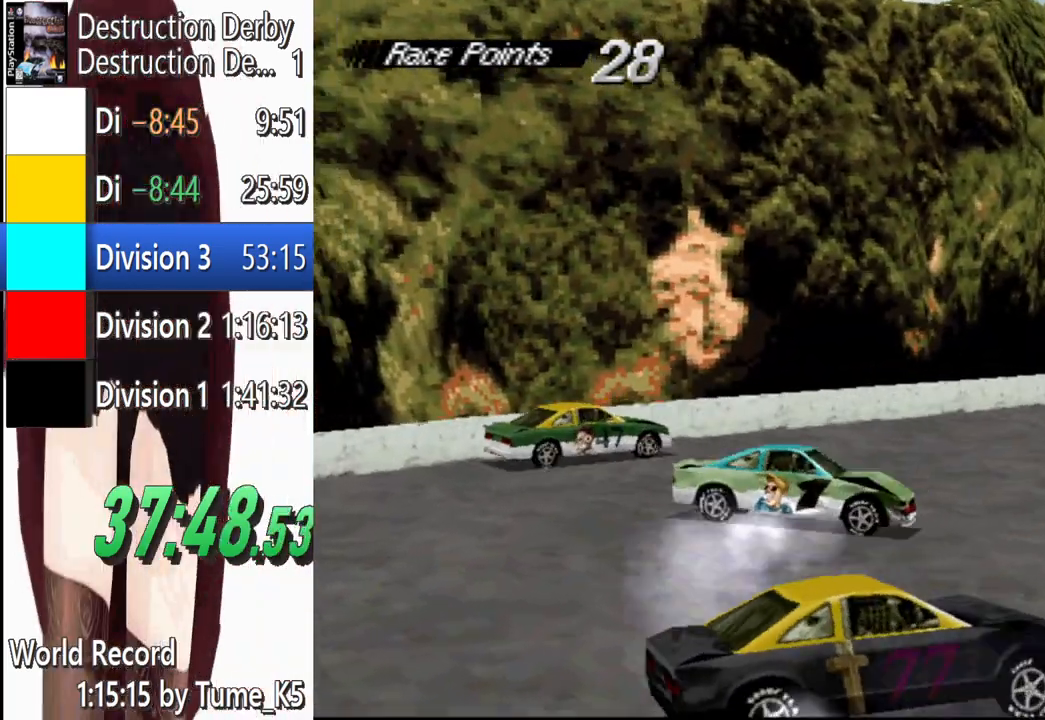
{"buttons": ["SQUARE"], "left_stick": "center", "events": []}
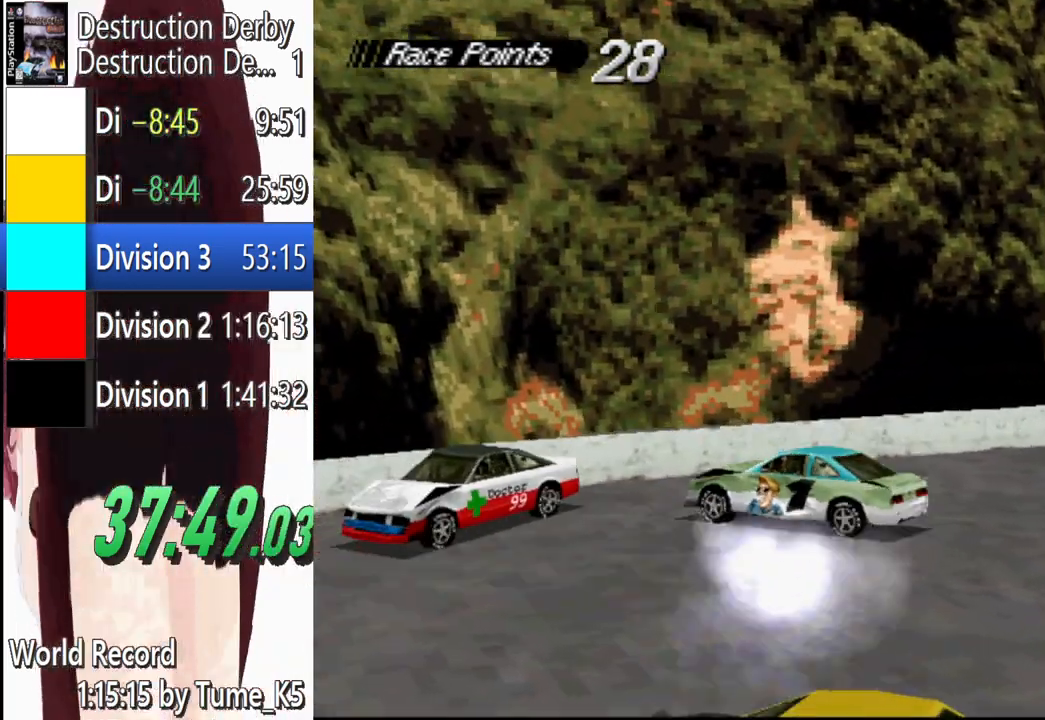
{"buttons": [], "left_stick": "center", "events": [[460, "SQUARE", "up"]]}
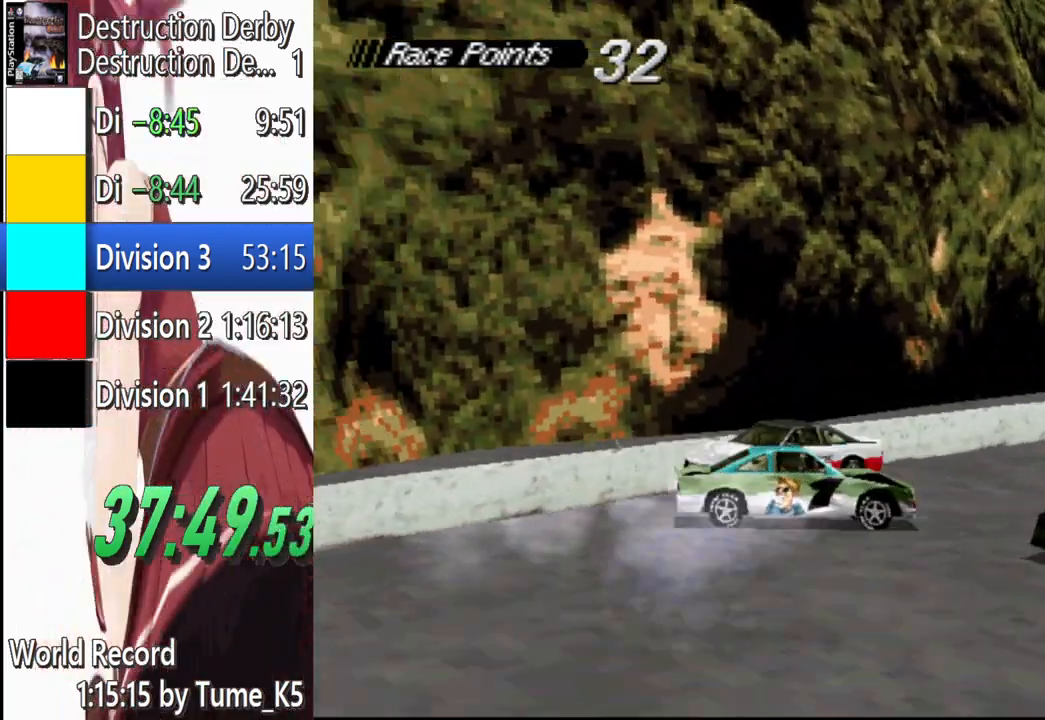
{"buttons": ["CROSS"], "left_stick": "center", "events": [[80, "CROSS", "down"]]}
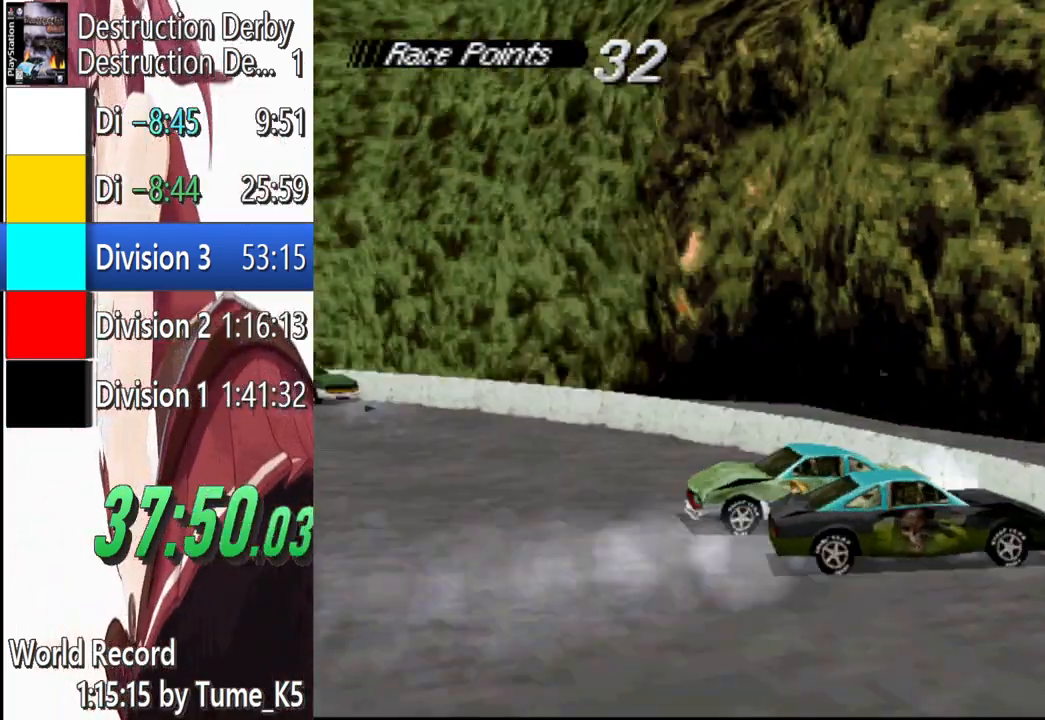
{"buttons": ["CROSS"], "left_stick": "center", "events": []}
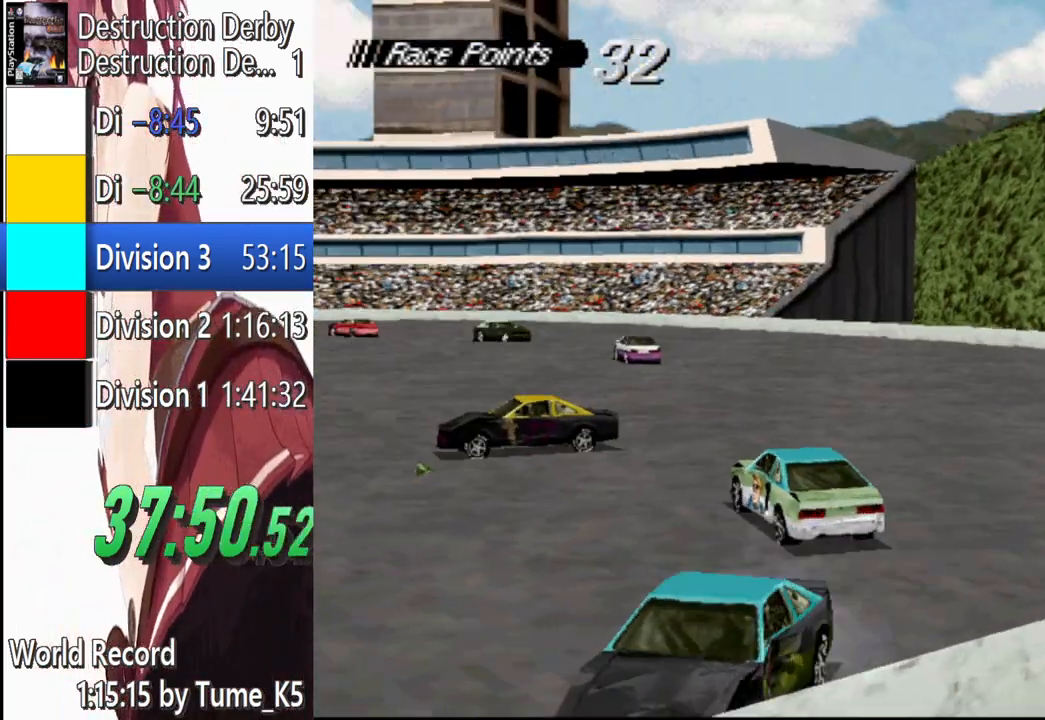
{"buttons": ["CROSS"], "left_stick": "center", "events": [[180, "DPAD_LEFT", "down"], [320, "DPAD_LEFT", "up"]]}
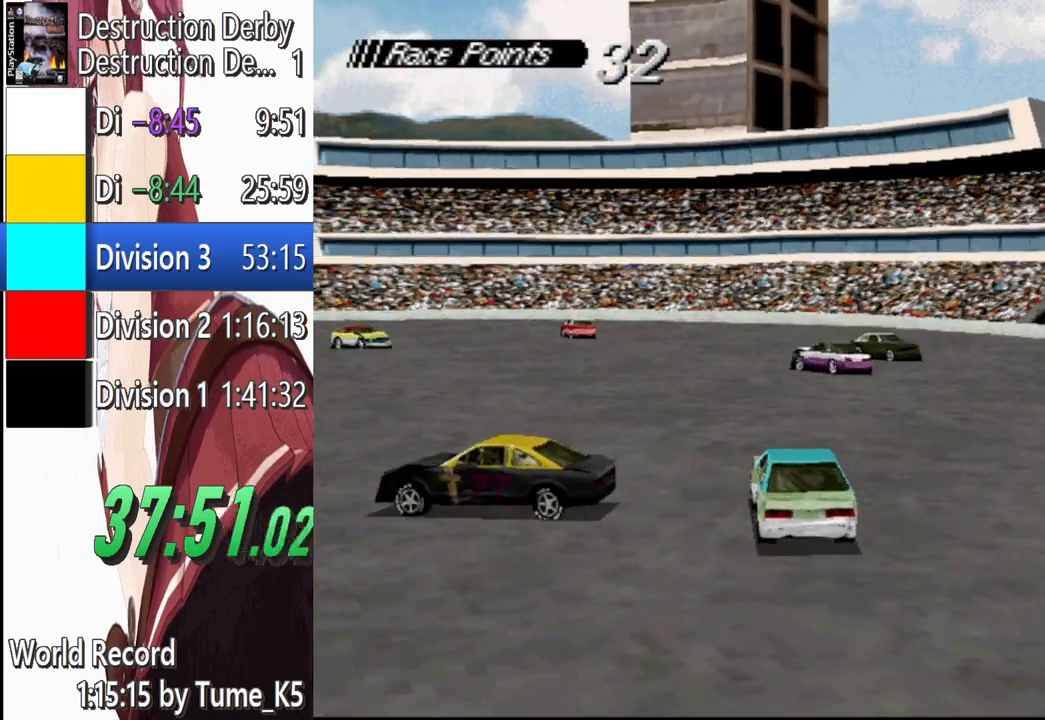
{"buttons": ["CROSS"], "left_stick": "center", "events": [[180, "DPAD_LEFT", "down"], [420, "DPAD_LEFT", "up"]]}
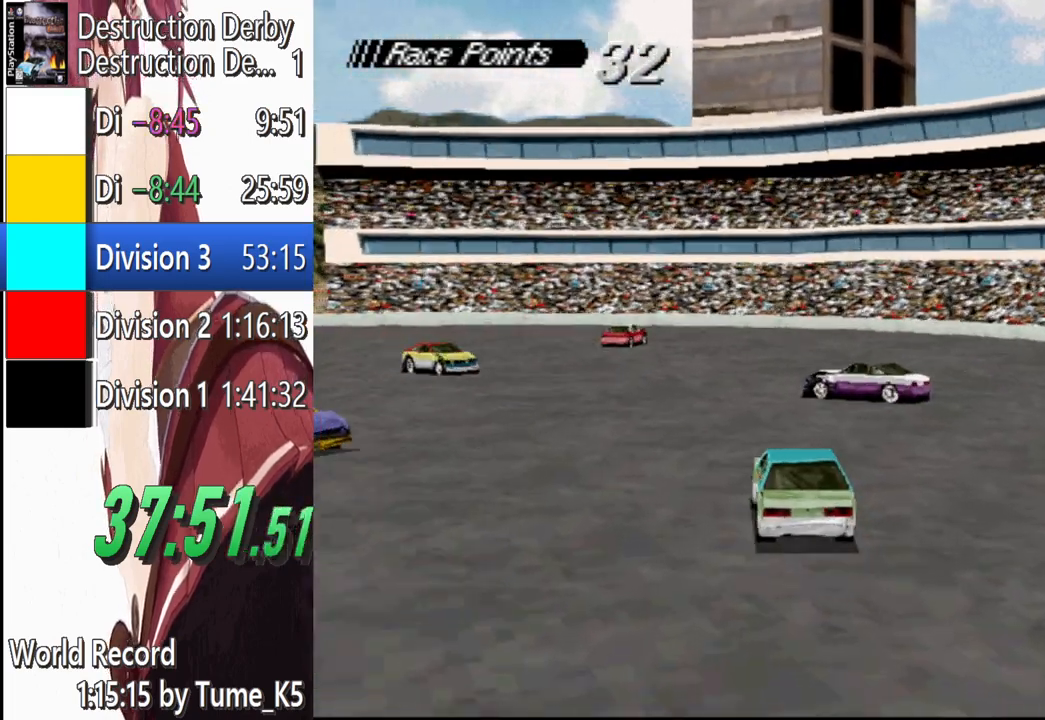
{"buttons": ["CROSS", "DPAD_LEFT"], "left_stick": "center", "events": [[100, "DPAD_RIGHT", "down"], [280, "DPAD_RIGHT", "up"], [440, "DPAD_LEFT", "down"]]}
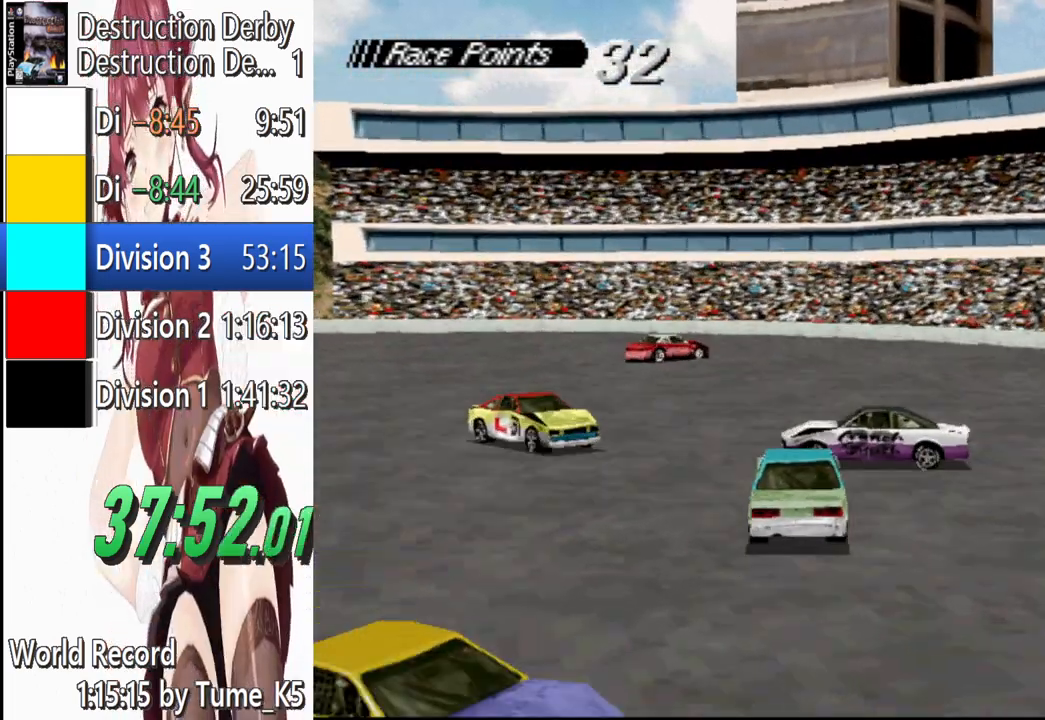
{"buttons": ["CROSS"], "left_stick": "center", "events": [[160, "DPAD_LEFT", "up"]]}
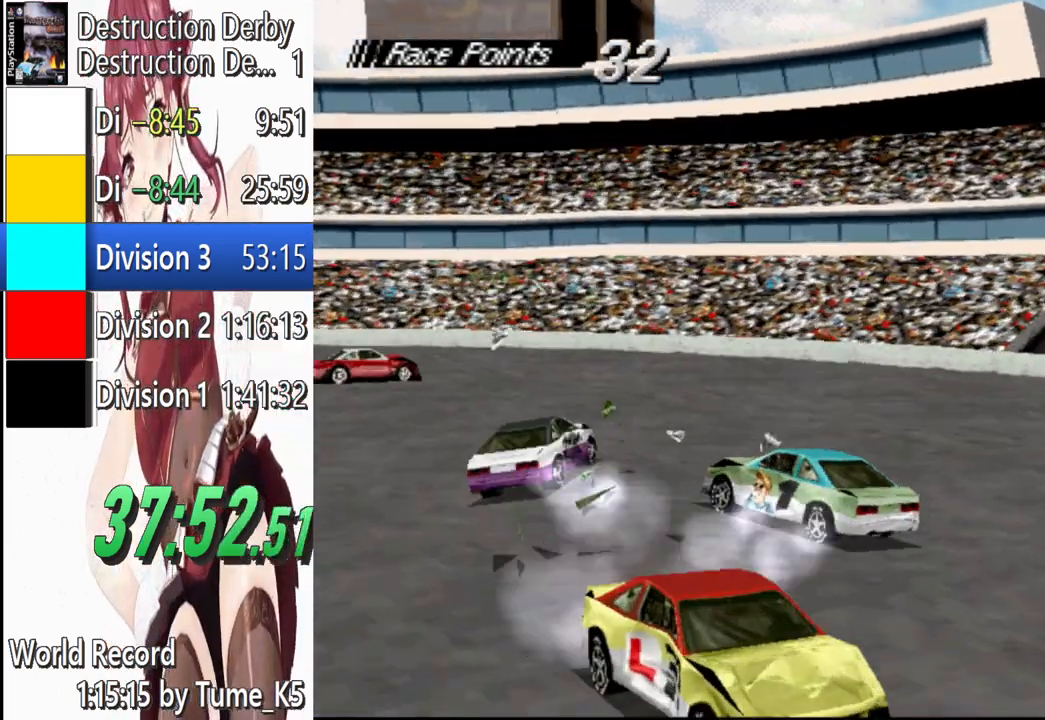
{"buttons": ["CROSS"], "left_stick": "center", "events": []}
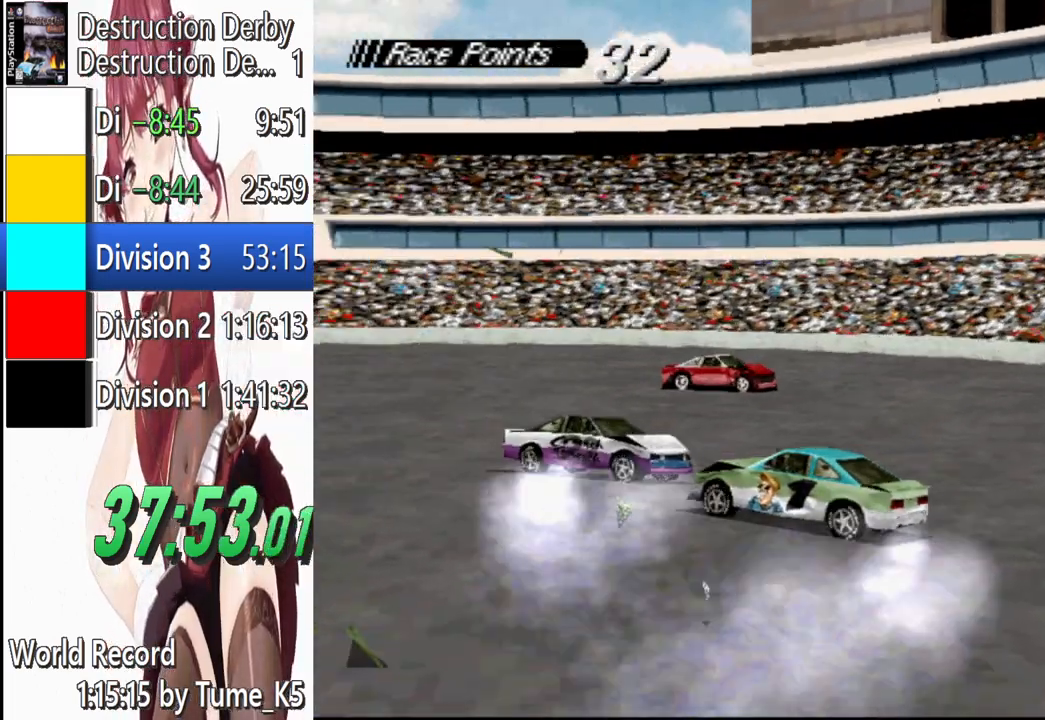
{"buttons": ["CROSS", "DPAD_LEFT"], "left_stick": "center", "events": [[380, "DPAD_LEFT", "down"]]}